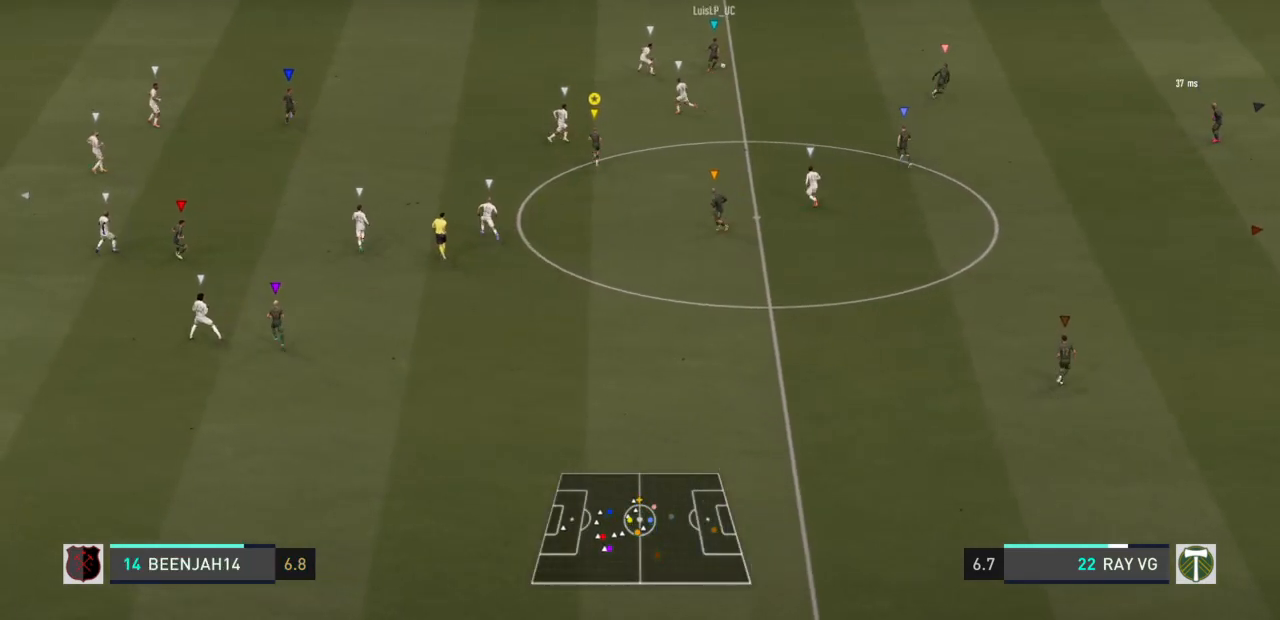
Gameplay with a controller (PlayStation layout); each line is a JSON object with the inputs held at the frame after it (dt_ms = milliseconds from this image to that frame). "events" lists button and stick changes between this image and that frame as [ms after this image, input, new state], when the widget could be followed in between. Not read: L3 R3.
{"dt_ms": 500, "buttons": [], "left_stick": "up-right", "right_stick": "center", "events": [[367, "left_stick", "up-right"]]}
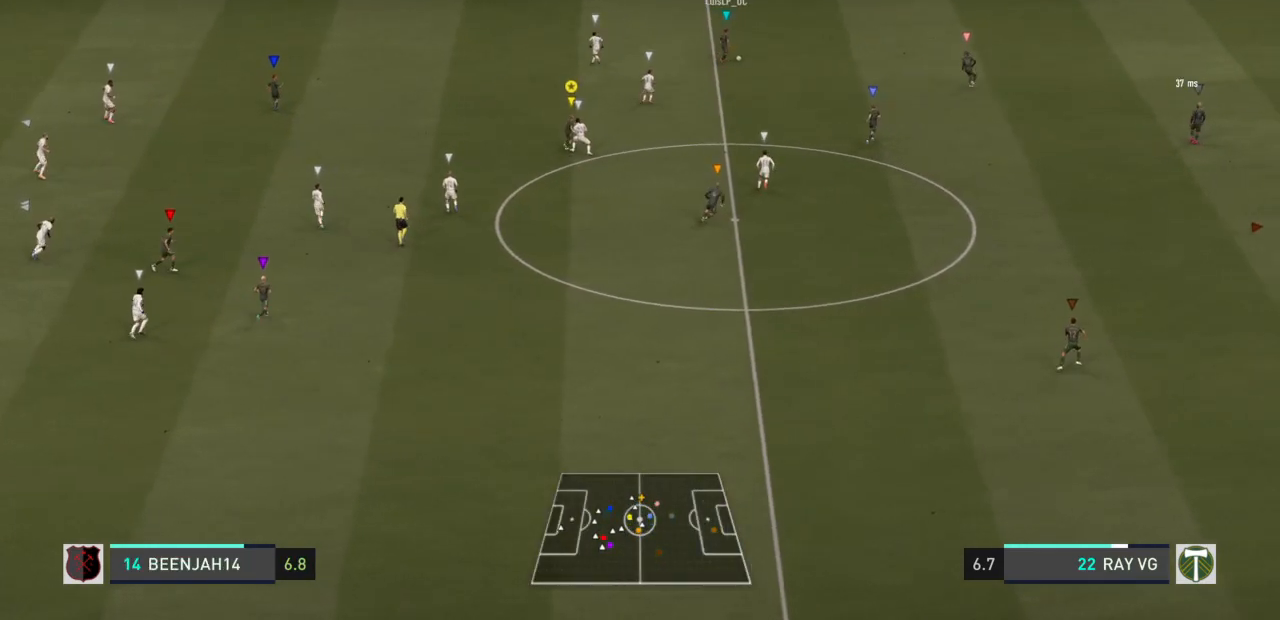
{"dt_ms": 500, "buttons": [], "left_stick": "up-right", "right_stick": "center", "events": []}
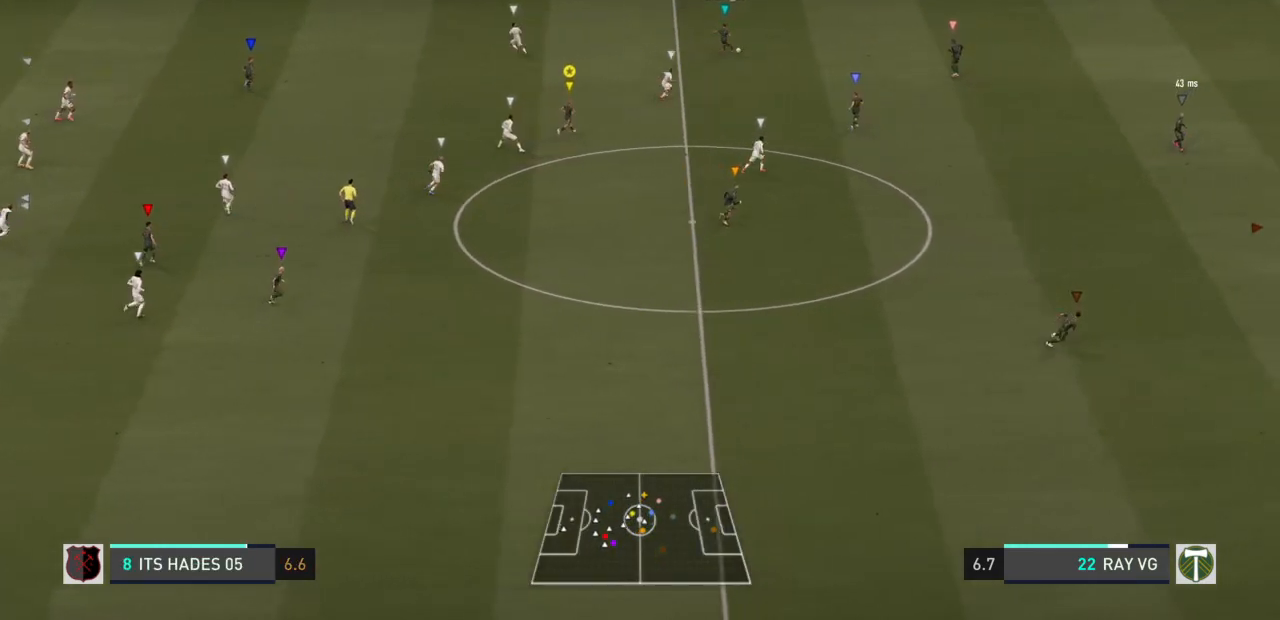
{"dt_ms": 500, "buttons": [], "left_stick": "up-right", "right_stick": "center", "events": []}
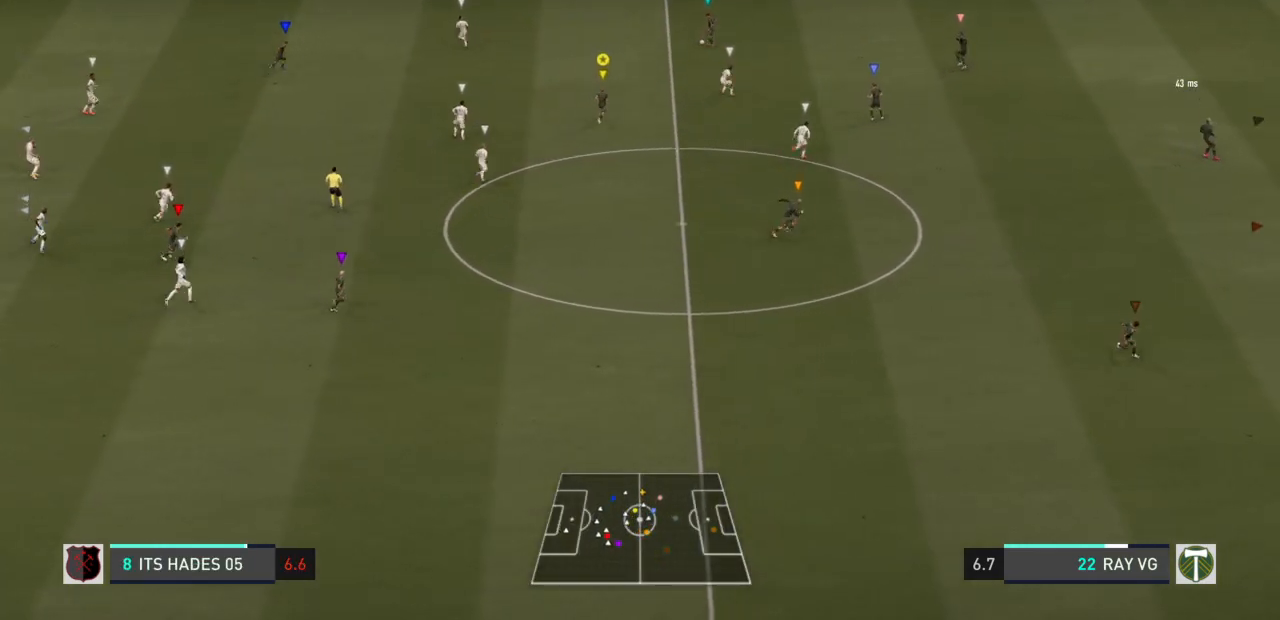
{"dt_ms": 500, "buttons": [], "left_stick": "up", "right_stick": "center", "events": [[17, "left_stick", "up"]]}
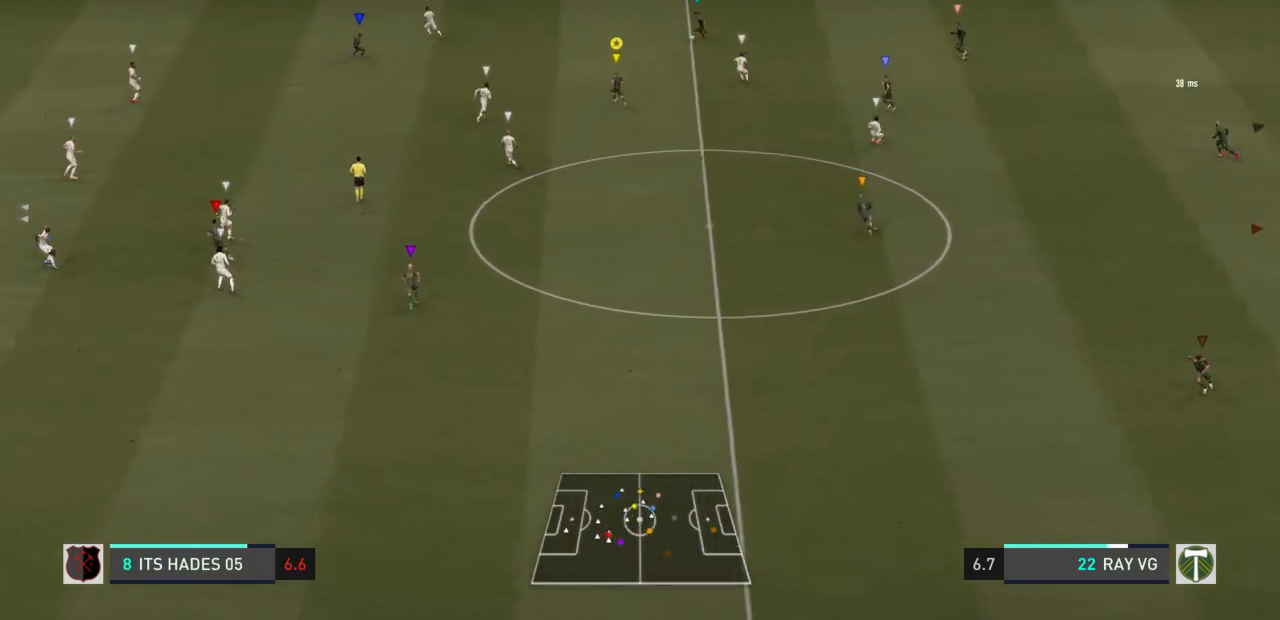
{"dt_ms": 500, "buttons": [], "left_stick": "center", "right_stick": "center", "events": [[83, "left_stick", "center"]]}
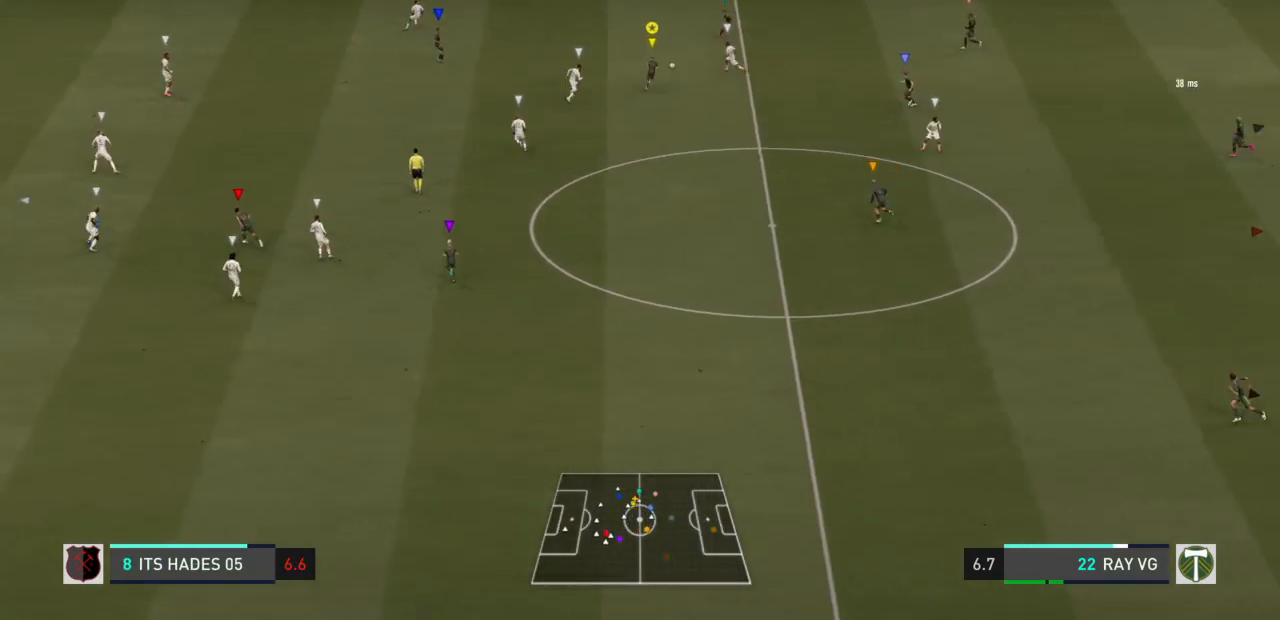
{"dt_ms": 500, "buttons": [], "left_stick": "up", "right_stick": "center"}
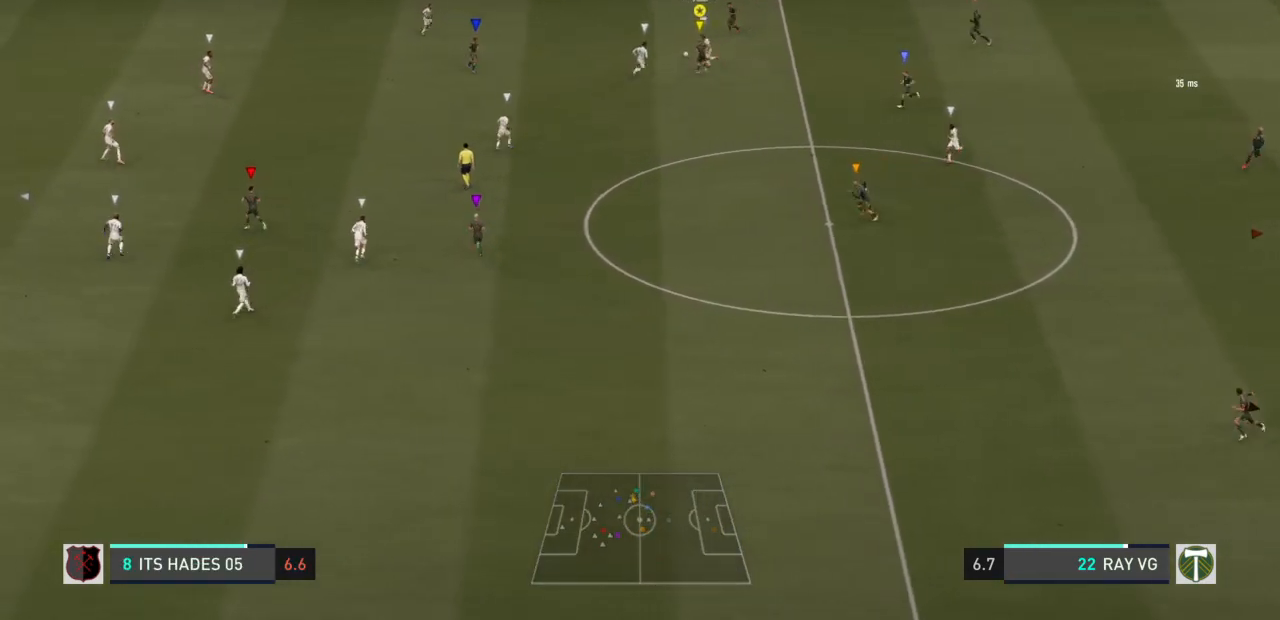
{"dt_ms": 500, "buttons": ["R2"], "left_stick": "down-left", "right_stick": "center", "events": [[233, "left_stick", "center"], [300, "R2", "down"], [400, "left_stick", "down-left"]]}
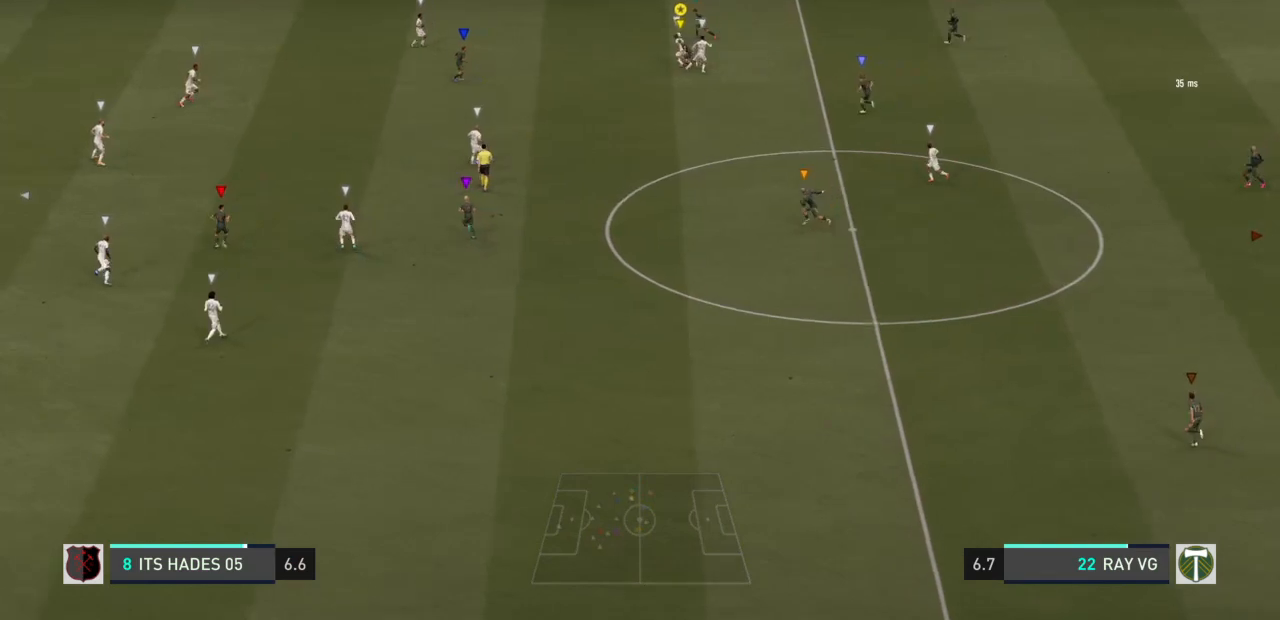
{"dt_ms": 500, "buttons": ["R2"], "left_stick": "down-left", "right_stick": "center", "events": []}
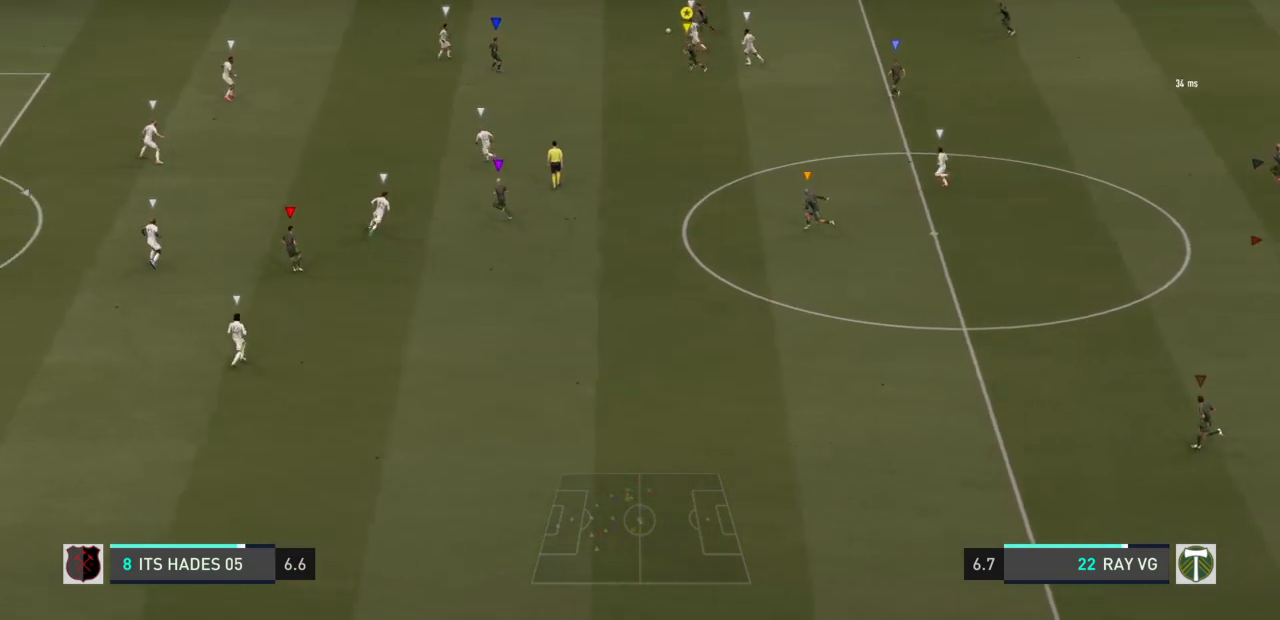
{"dt_ms": 500, "buttons": ["R2"], "left_stick": "down", "right_stick": "center", "events": [[267, "left_stick", "down"]]}
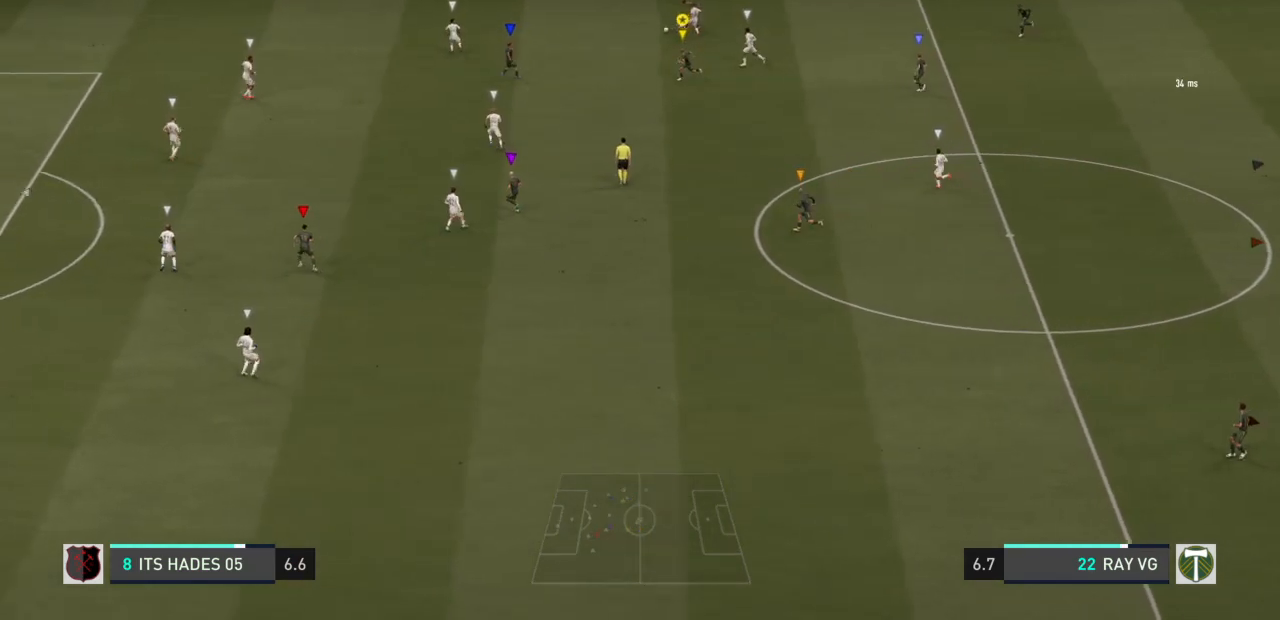
{"dt_ms": 500, "buttons": [], "left_stick": "down", "right_stick": "center", "events": [[50, "R2", "up"], [100, "left_stick", "down-left"], [383, "left_stick", "down"]]}
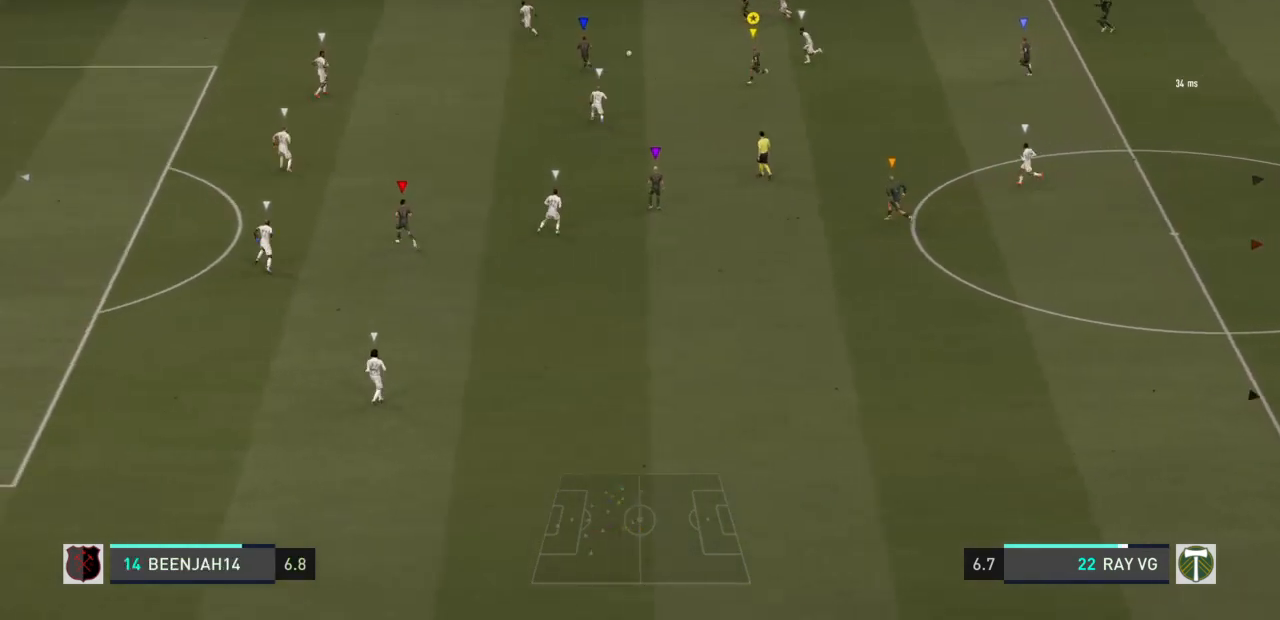
{"dt_ms": 500, "buttons": [], "left_stick": "down", "right_stick": "center", "events": []}
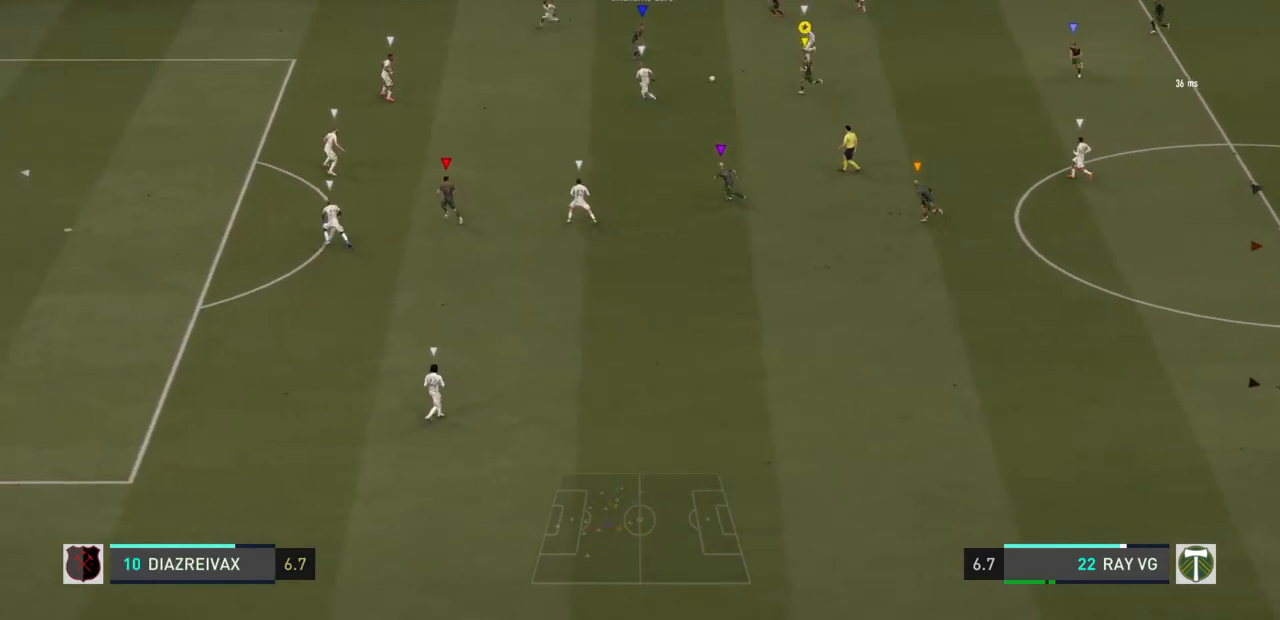
{"dt_ms": 500, "buttons": ["CROSS"], "left_stick": "down", "right_stick": "center", "events": [[383, "CROSS", "down"]]}
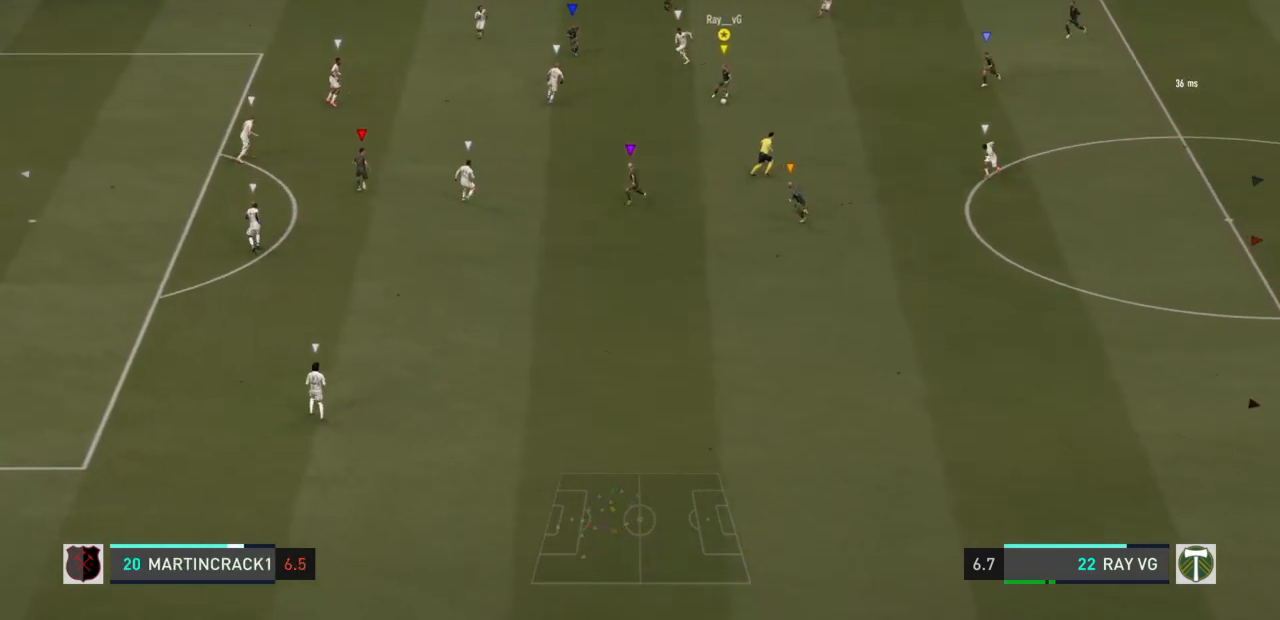
{"dt_ms": 500, "buttons": ["R2"], "left_stick": "down", "right_stick": "center", "events": [[67, "CROSS", "up"], [100, "left_stick", "down-right"], [400, "left_stick", "down"], [433, "R2", "down"]]}
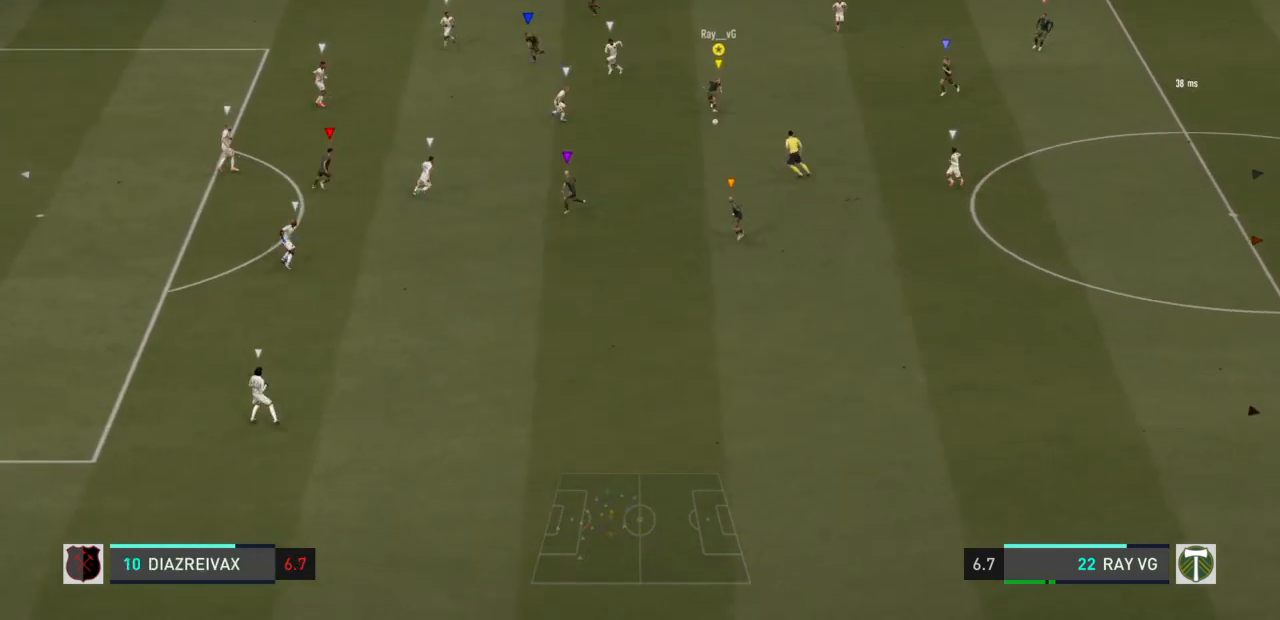
{"dt_ms": 500, "buttons": ["R2"], "left_stick": "down", "right_stick": "center", "events": []}
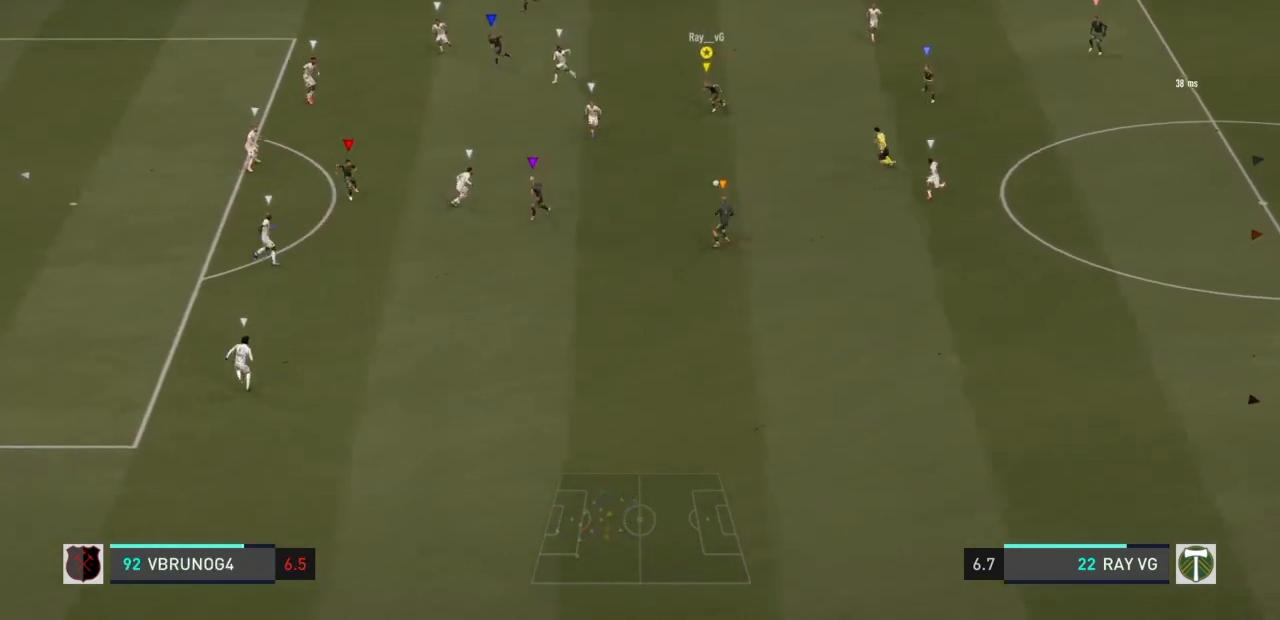
{"dt_ms": 500, "buttons": [], "left_stick": "down", "right_stick": "center"}
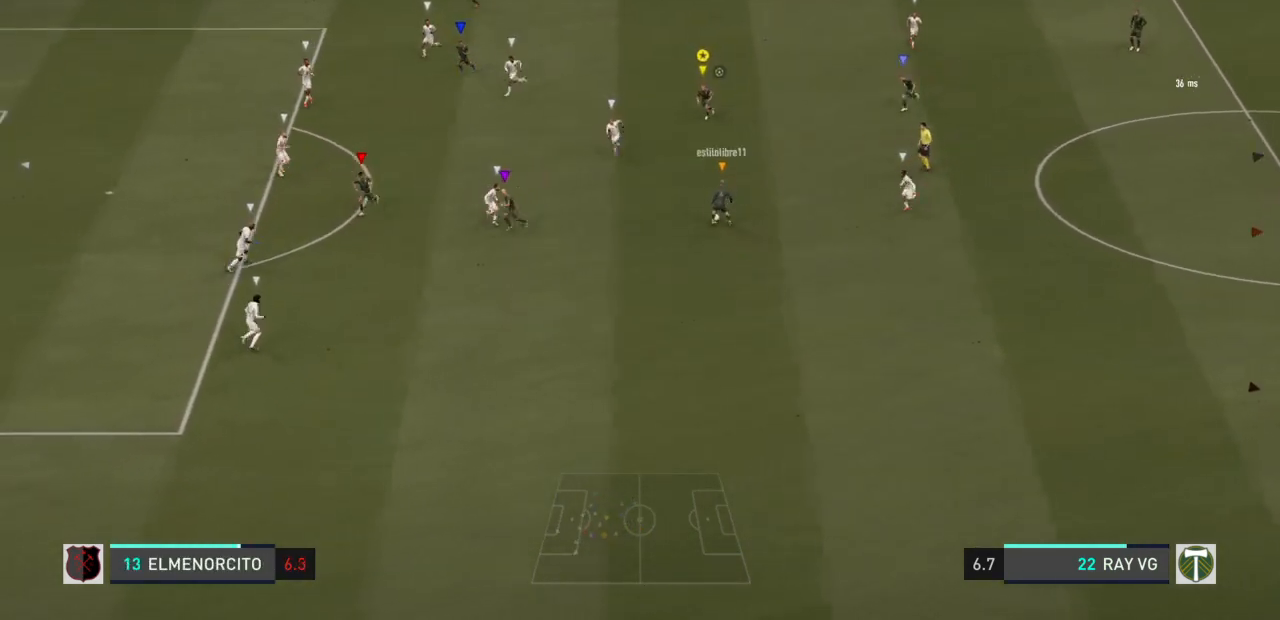
{"dt_ms": 1000, "buttons": [], "left_stick": "up", "right_stick": "center"}
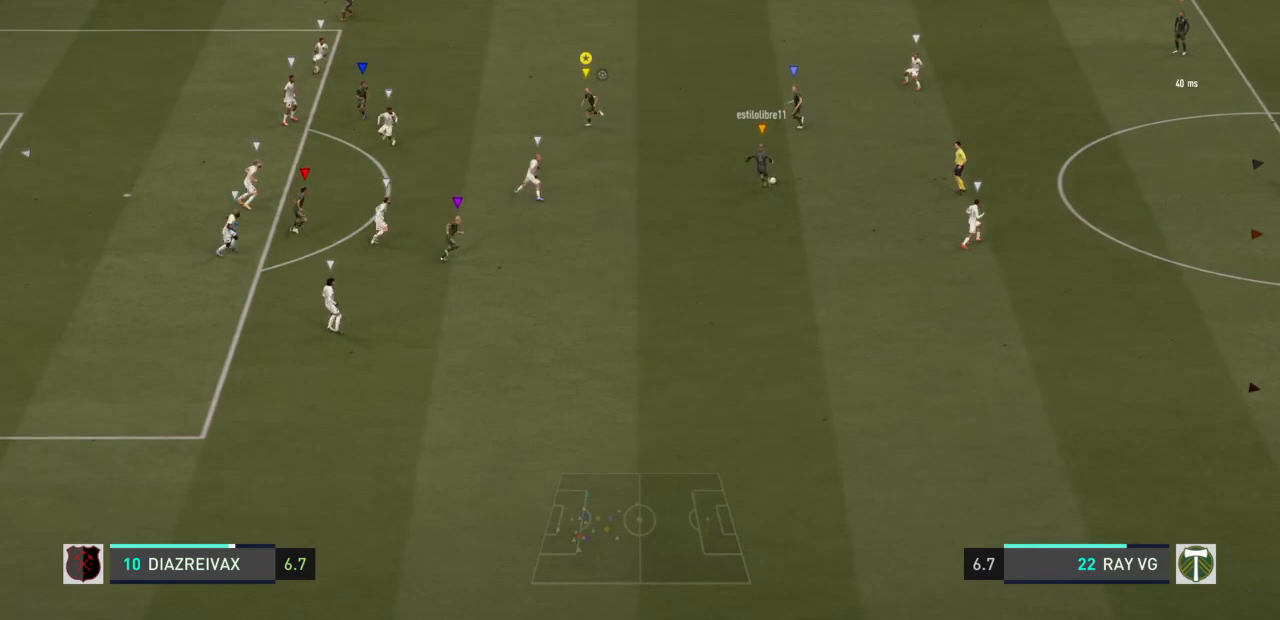
{"dt_ms": 500, "buttons": [], "left_stick": "center", "right_stick": "center", "events": [[350, "left_stick", "center"]]}
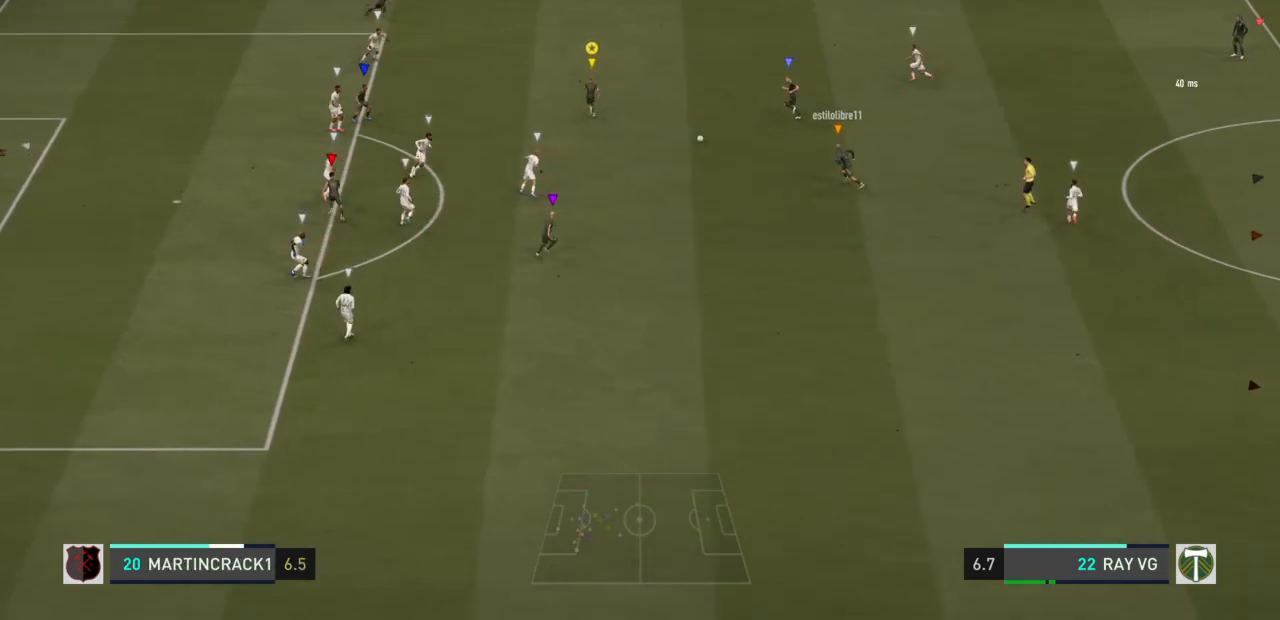
{"dt_ms": 500, "buttons": [], "left_stick": "down-right", "right_stick": "center", "events": [[50, "left_stick", "down-right"]]}
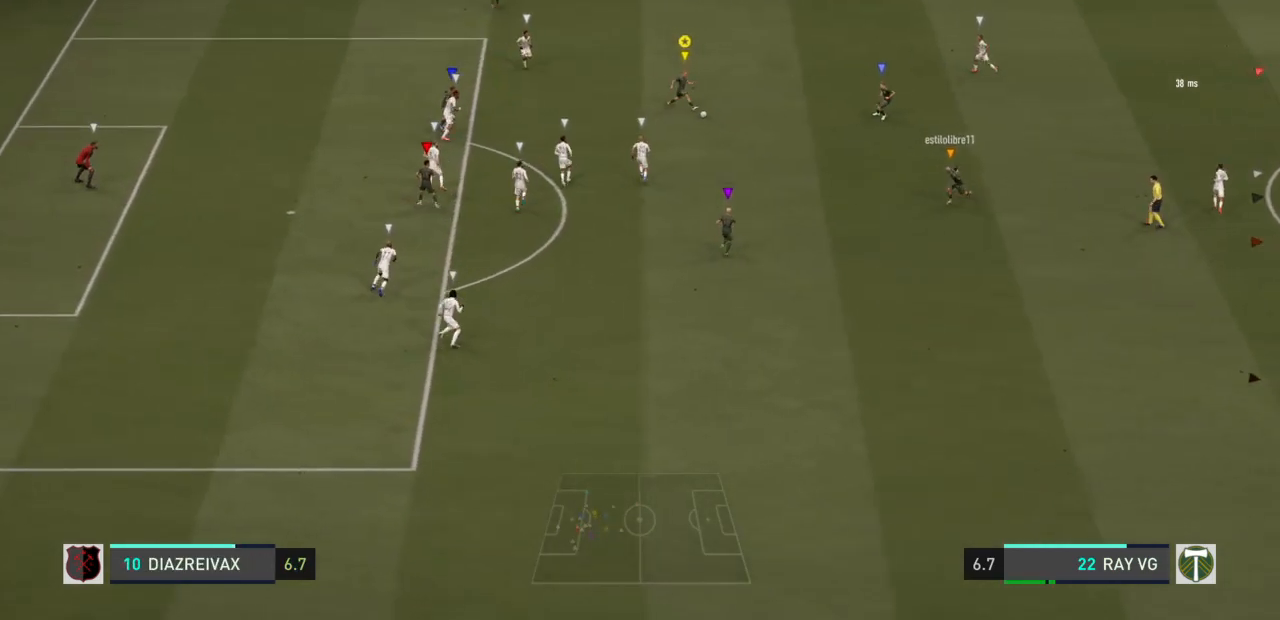
{"dt_ms": 500, "buttons": ["R2"], "left_stick": "down", "right_stick": "center", "events": [[217, "left_stick", "down"], [450, "R2", "down"]]}
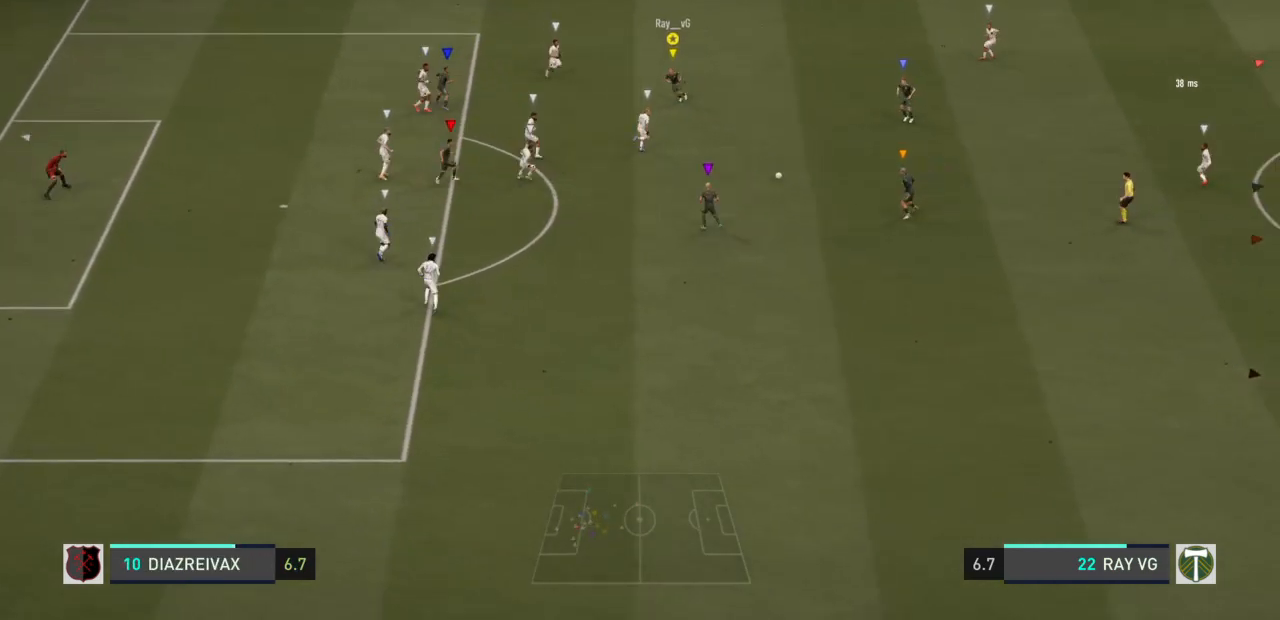
{"dt_ms": 500, "buttons": ["R2"], "left_stick": "down", "right_stick": "center", "events": []}
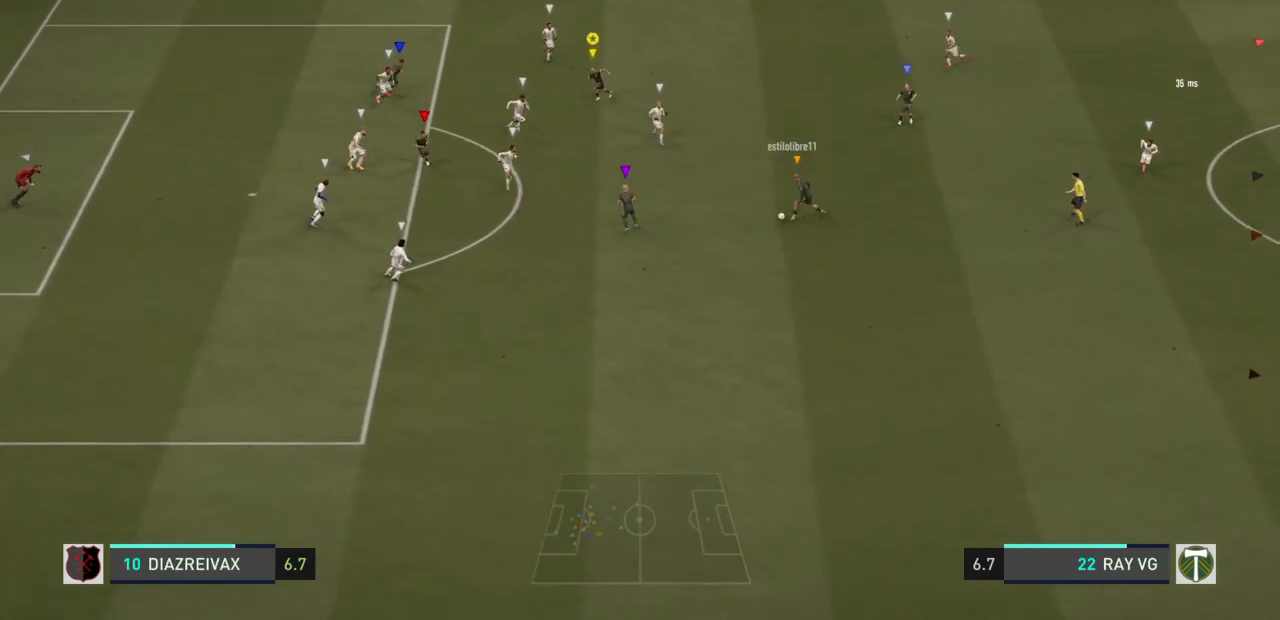
{"dt_ms": 500, "buttons": ["R2"], "left_stick": "down", "right_stick": "center", "events": []}
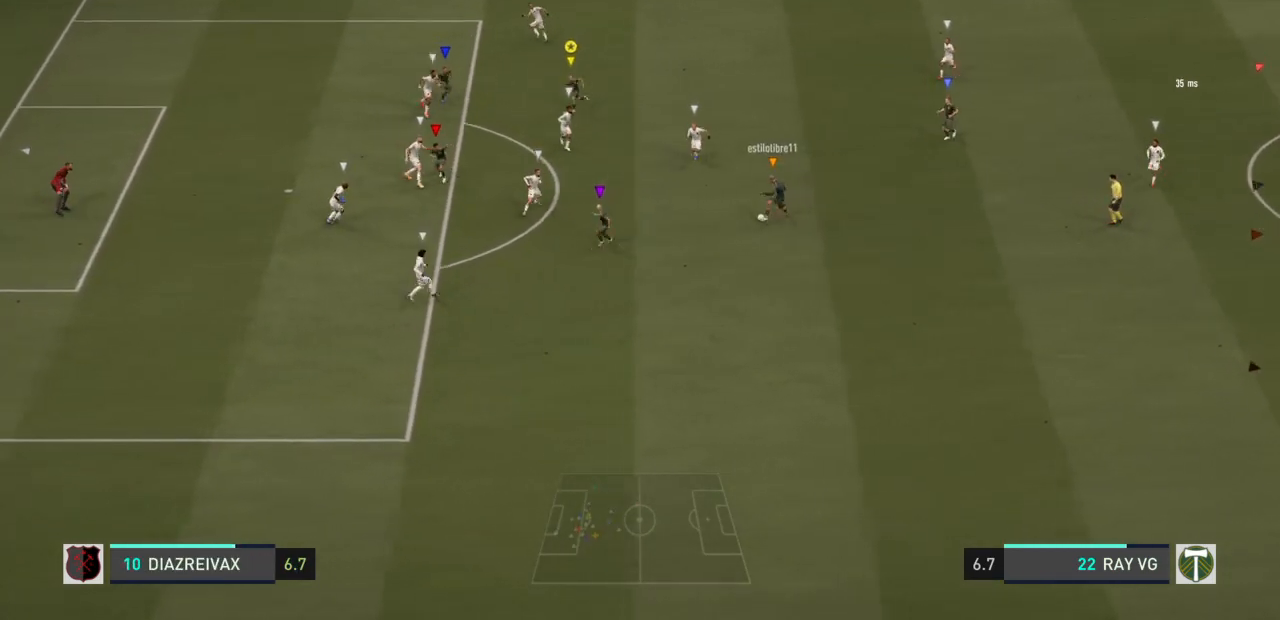
{"dt_ms": 500, "buttons": [], "left_stick": "down", "right_stick": "center", "events": [[117, "R2", "up"]]}
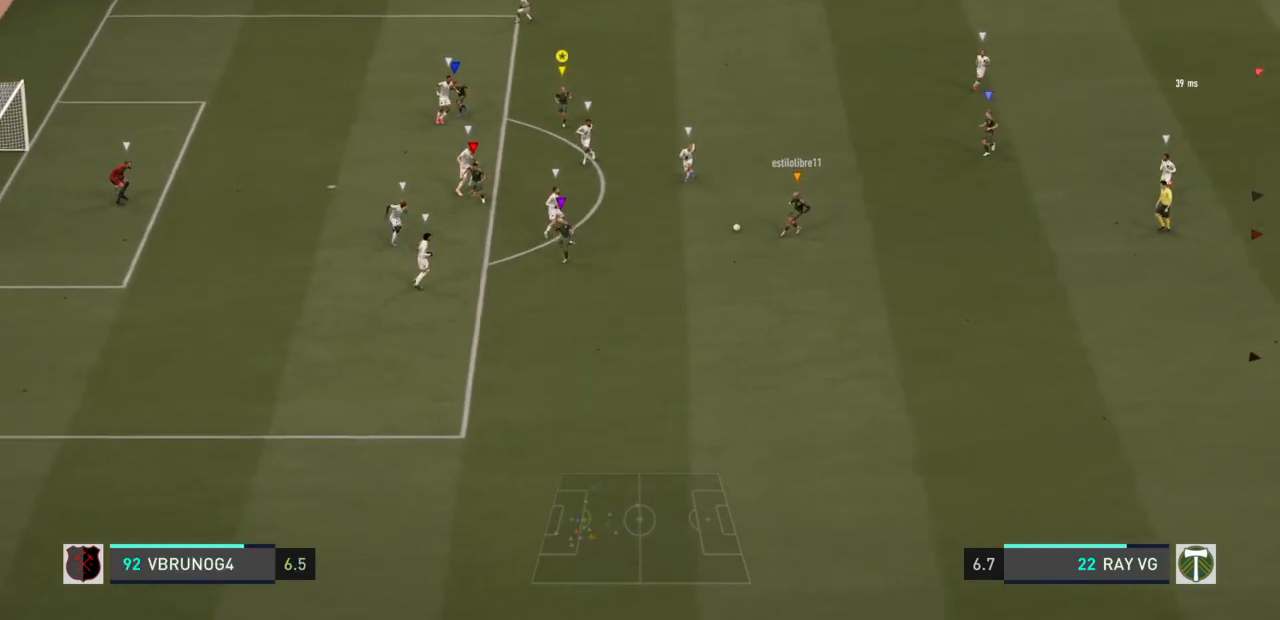
{"dt_ms": 500, "buttons": ["L2"], "left_stick": "down", "right_stick": "center", "events": [[200, "left_stick", "down-right"], [233, "L2", "down"], [400, "left_stick", "down"]]}
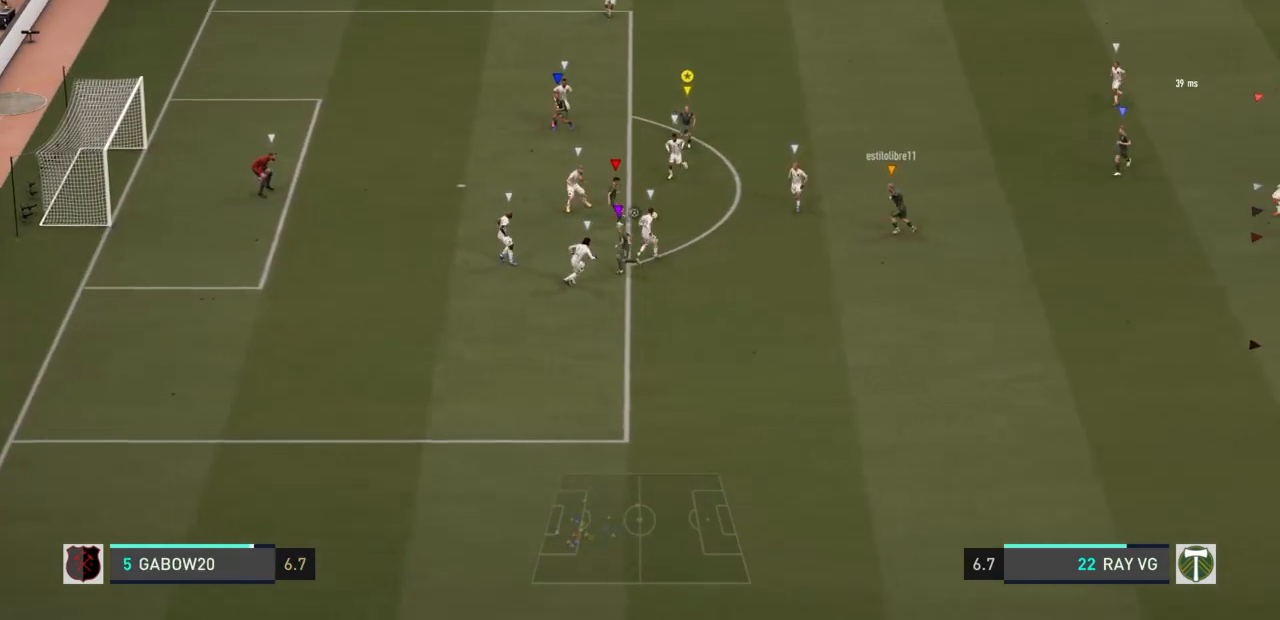
{"dt_ms": 500, "buttons": ["L2"], "left_stick": "up", "right_stick": "center", "events": [[217, "left_stick", "center"], [383, "left_stick", "up"]]}
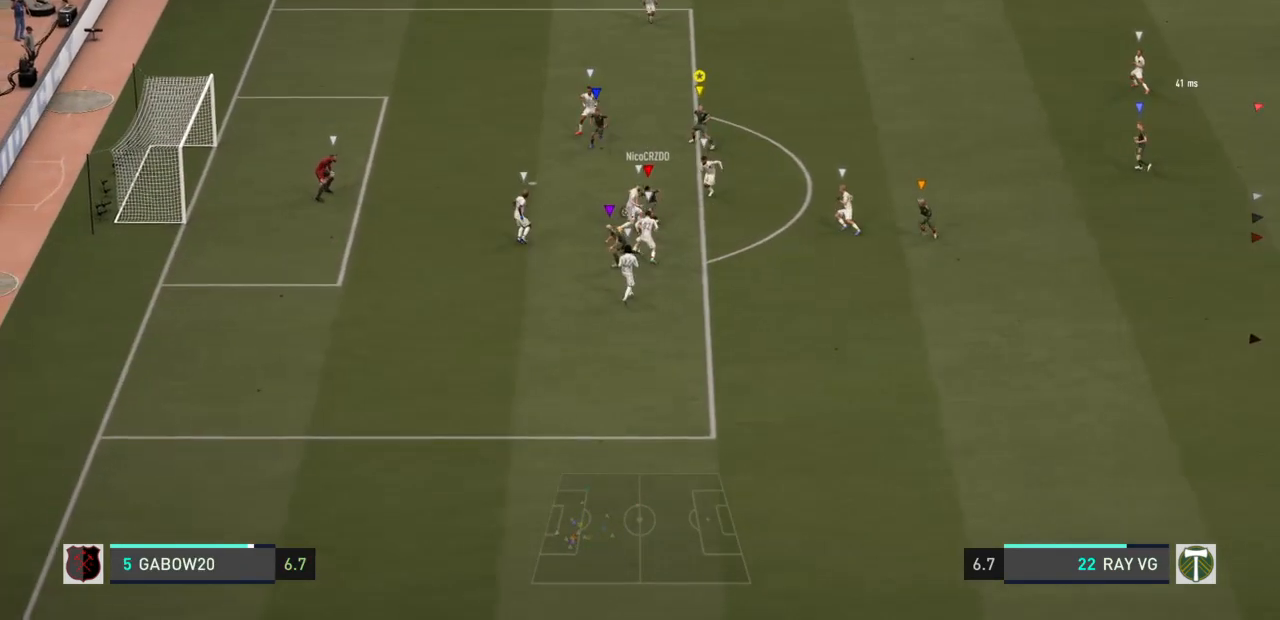
{"dt_ms": 500, "buttons": ["L2"], "left_stick": "right", "right_stick": "center", "events": [[217, "left_stick", "up-right"], [417, "left_stick", "right"]]}
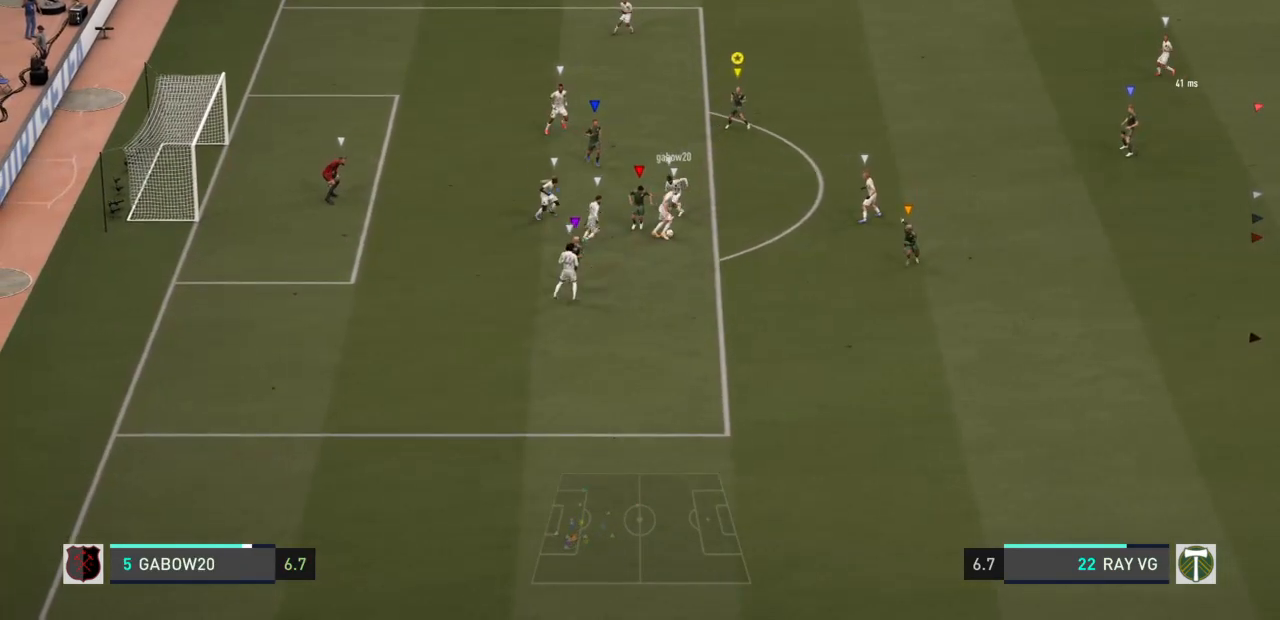
{"dt_ms": 500, "buttons": ["R2"], "left_stick": "right", "right_stick": "center", "events": [[150, "left_stick", "down-right"], [217, "R2", "down"], [350, "L2", "up"], [450, "left_stick", "right"]]}
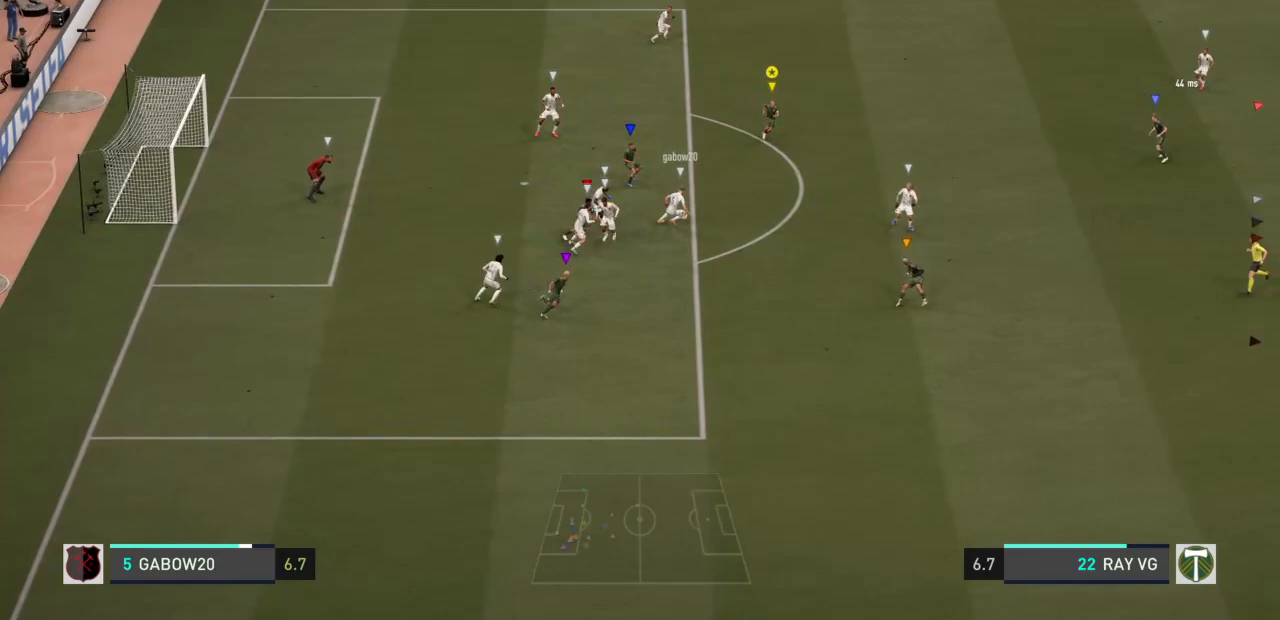
{"dt_ms": 500, "buttons": ["R2"], "left_stick": "right", "right_stick": "center", "events": []}
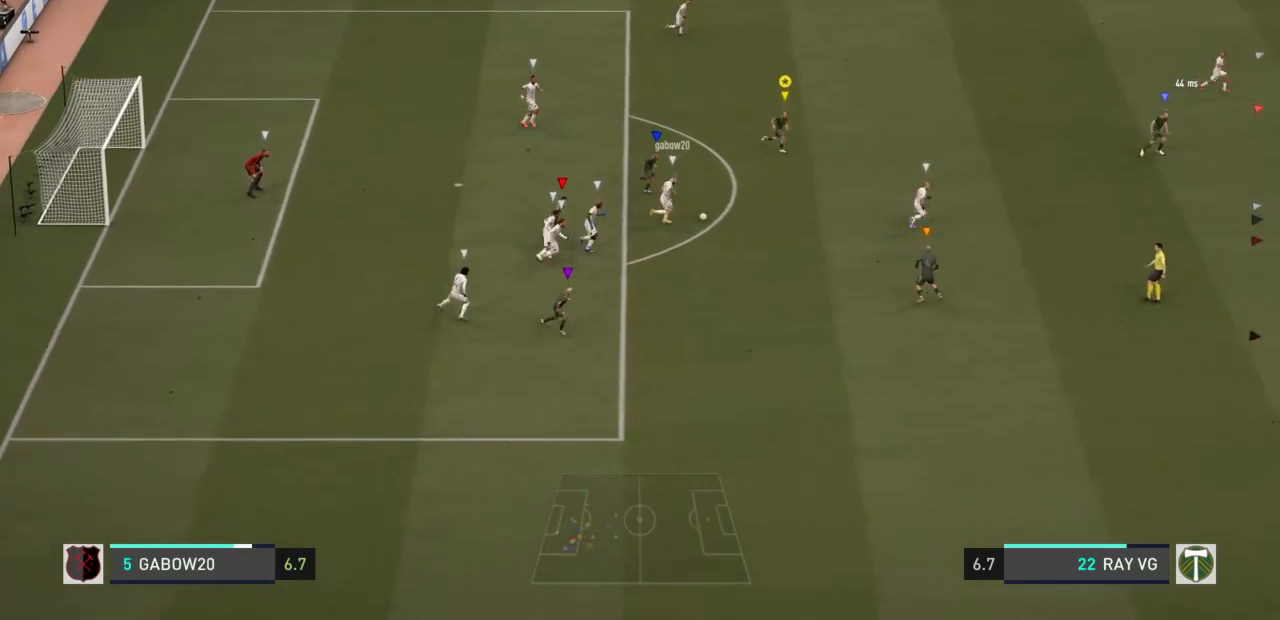
{"dt_ms": 500, "buttons": ["R2"], "left_stick": "down-right", "right_stick": "center", "events": [[33, "left_stick", "down-right"]]}
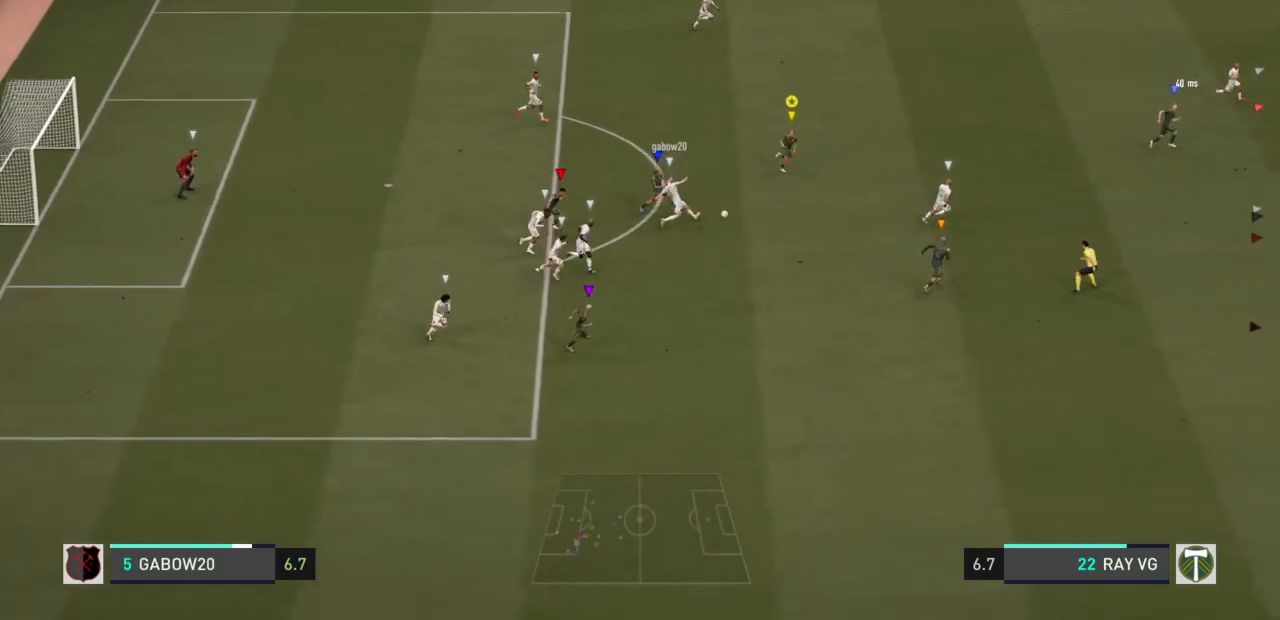
{"dt_ms": 500, "buttons": ["R2"], "left_stick": "right", "right_stick": "center", "events": [[300, "left_stick", "right"]]}
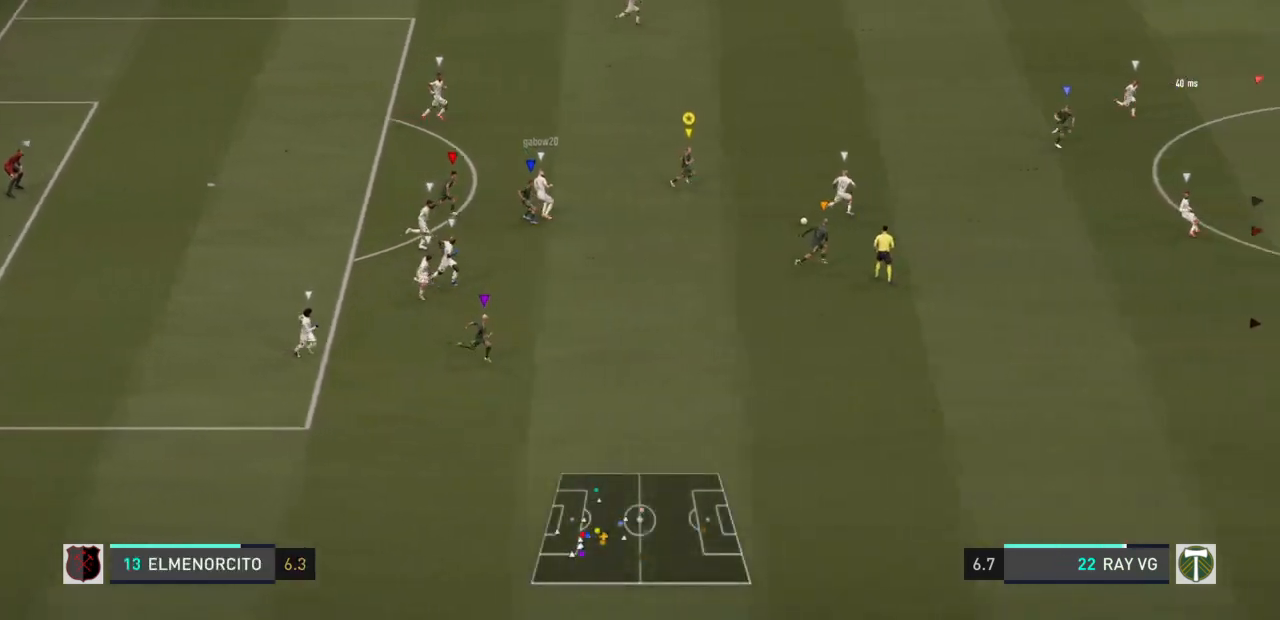
{"dt_ms": 500, "buttons": ["R2"], "left_stick": "right", "right_stick": "center", "events": []}
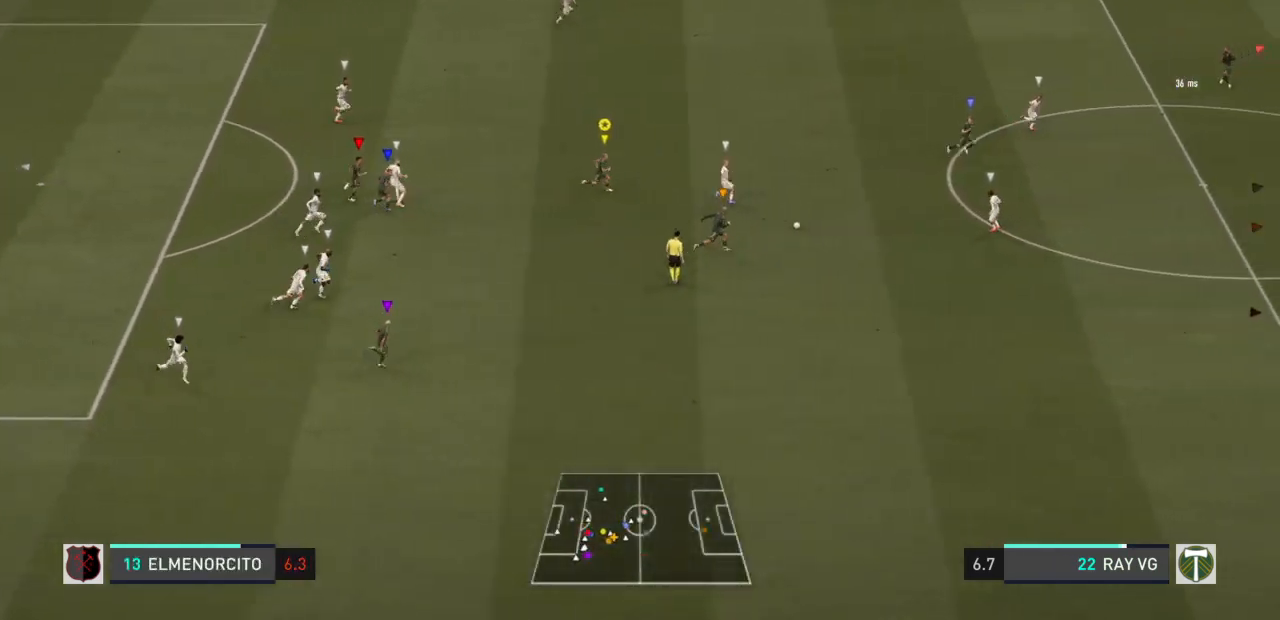
{"dt_ms": 500, "buttons": ["R2"], "left_stick": "right", "right_stick": "center", "events": []}